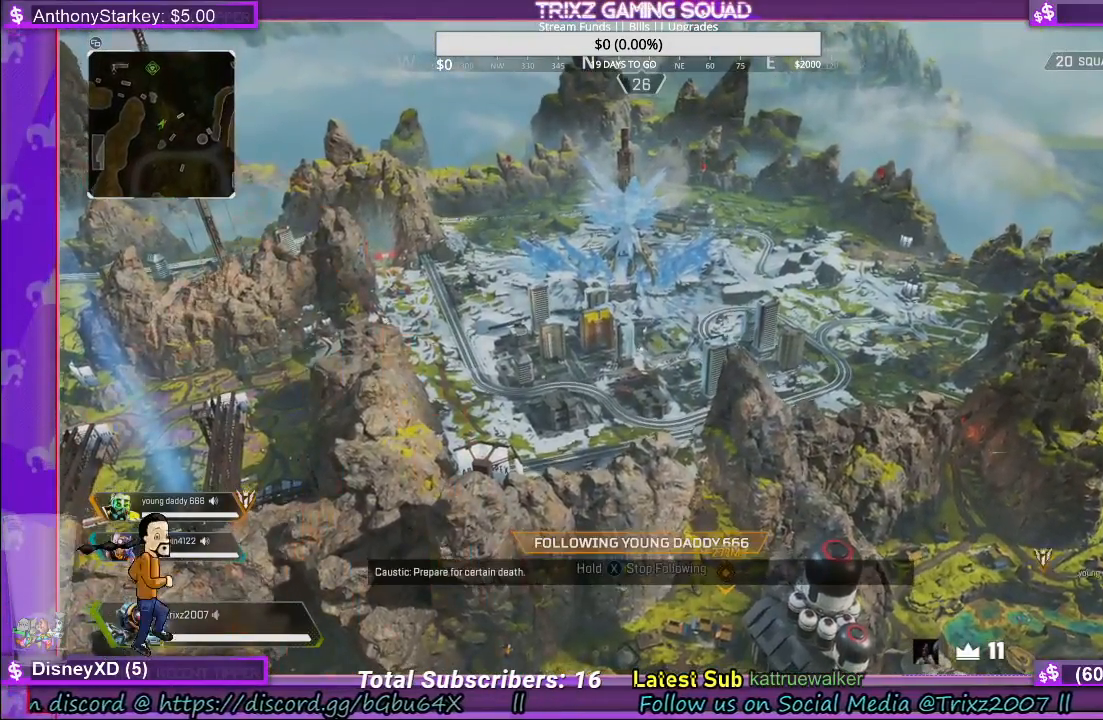
Gameplay with keyboard and mouse; each line is a JSON object with the keys and mouse buttons held at the frame after it. "events" lists presses ("down") and releases ("up") of "a", "ctrl", "d", "e", "f", "q", "r", "s", "shift", "space", "tab", "w", "mouse_left", "mouse_wheel", "mouse_right" and "mouse_mb4" between this image and that frame as [ms after this image, input, new state], when the widget could be followed in between. "mouse_left", "mouse_wheel", "mouse_right", "mouse_mb4" = the "left", "wheel", "right", "mb4" buttons of the "mouse" list. No other keys are recorded. "wheel" means that the mouse wheel is clicked or scrolled. Mouse movement is not recorded.
{"keys": [], "mouse": [], "events": [[283, "mouse_right", "down"], [400, "mouse_right", "up"]]}
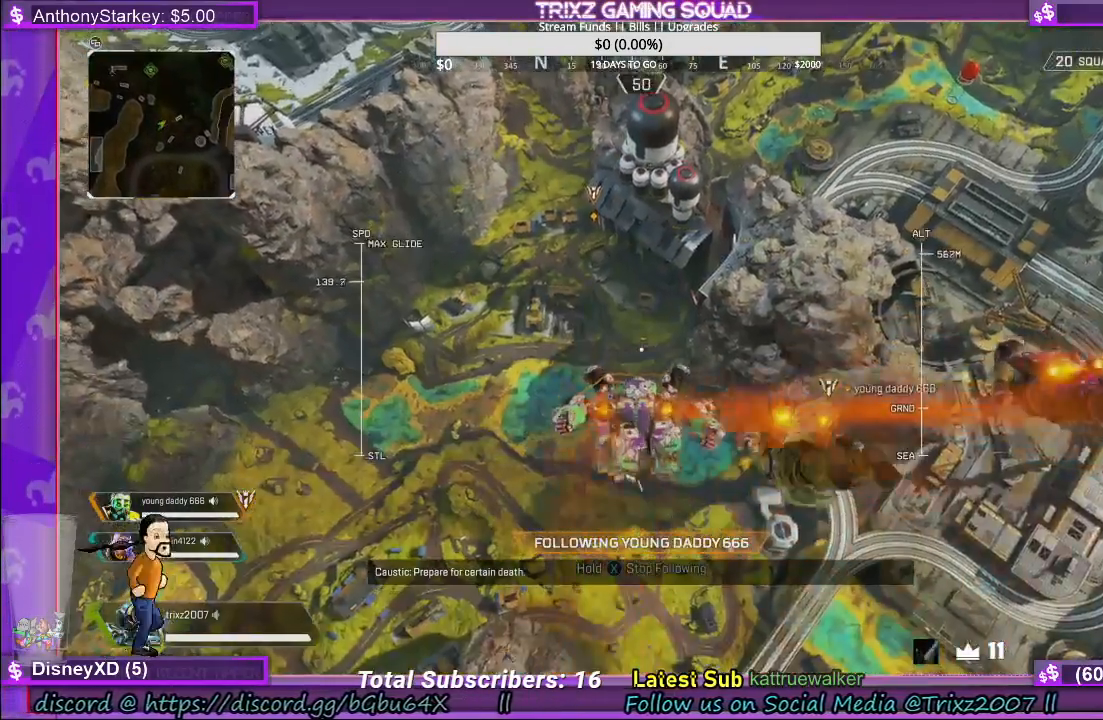
{"keys": [], "mouse": [], "events": []}
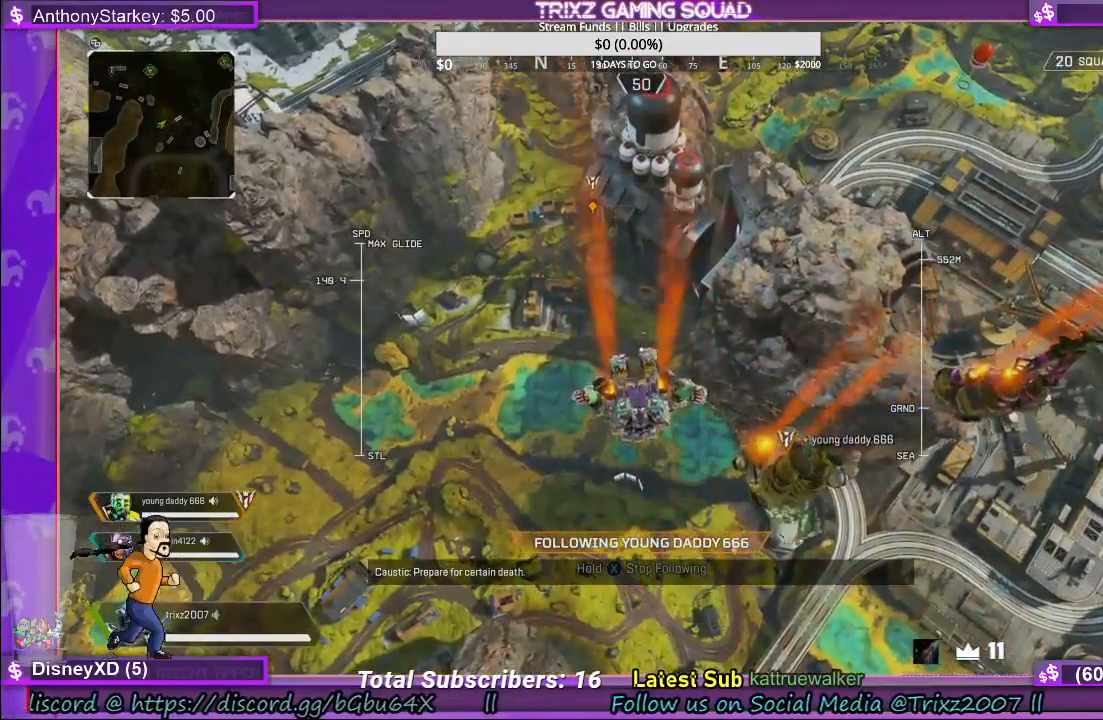
{"keys": [], "mouse": [], "events": []}
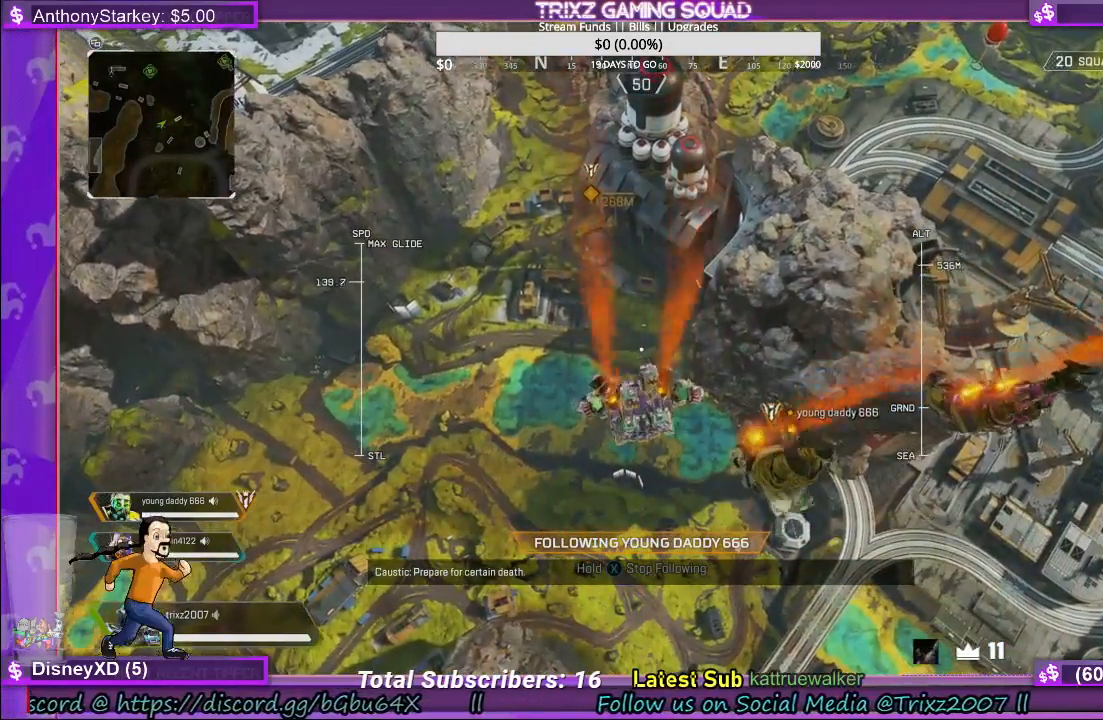
{"keys": [], "mouse": [], "events": []}
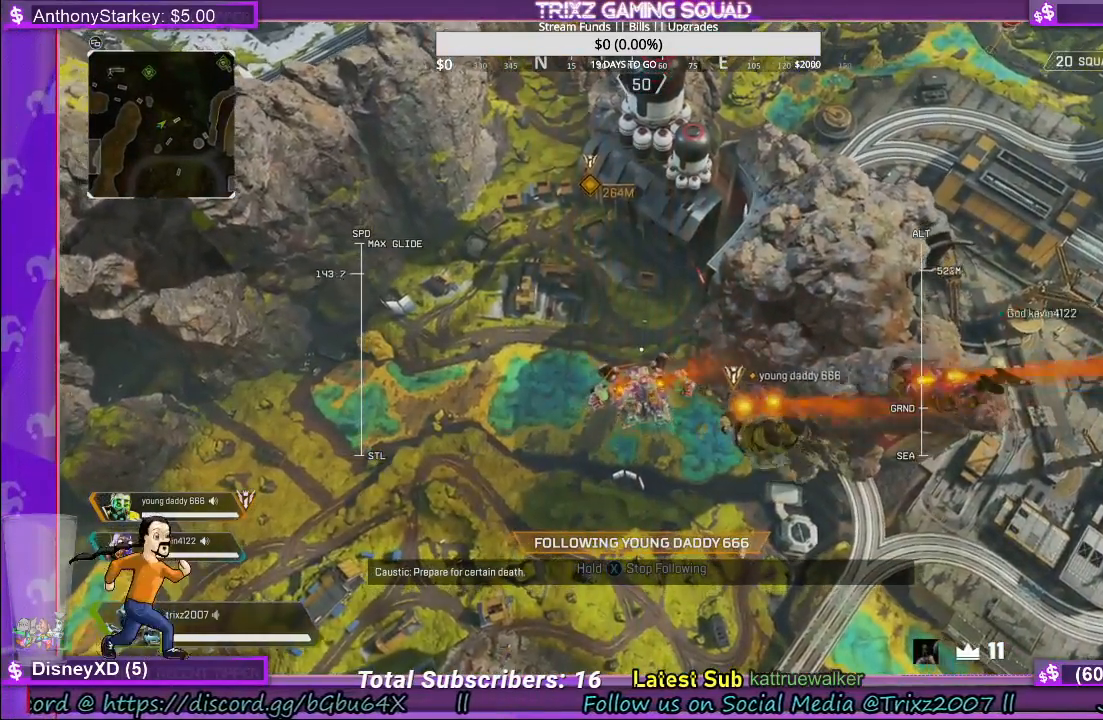
{"keys": [], "mouse": [], "events": []}
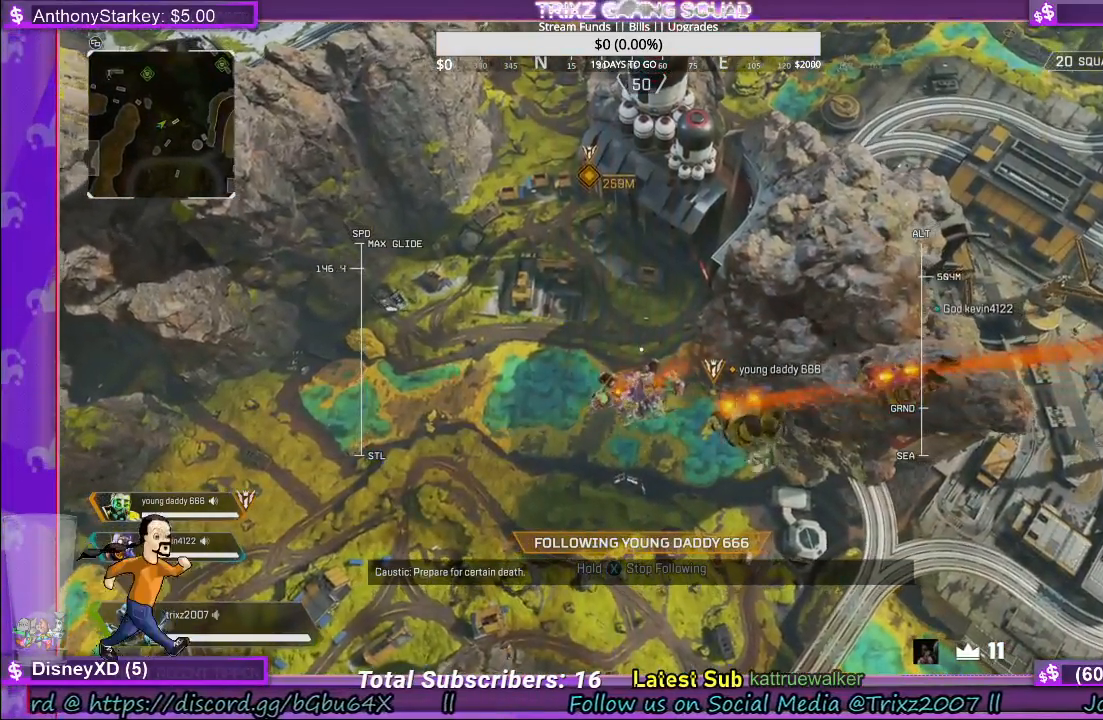
{"keys": [], "mouse": [], "events": []}
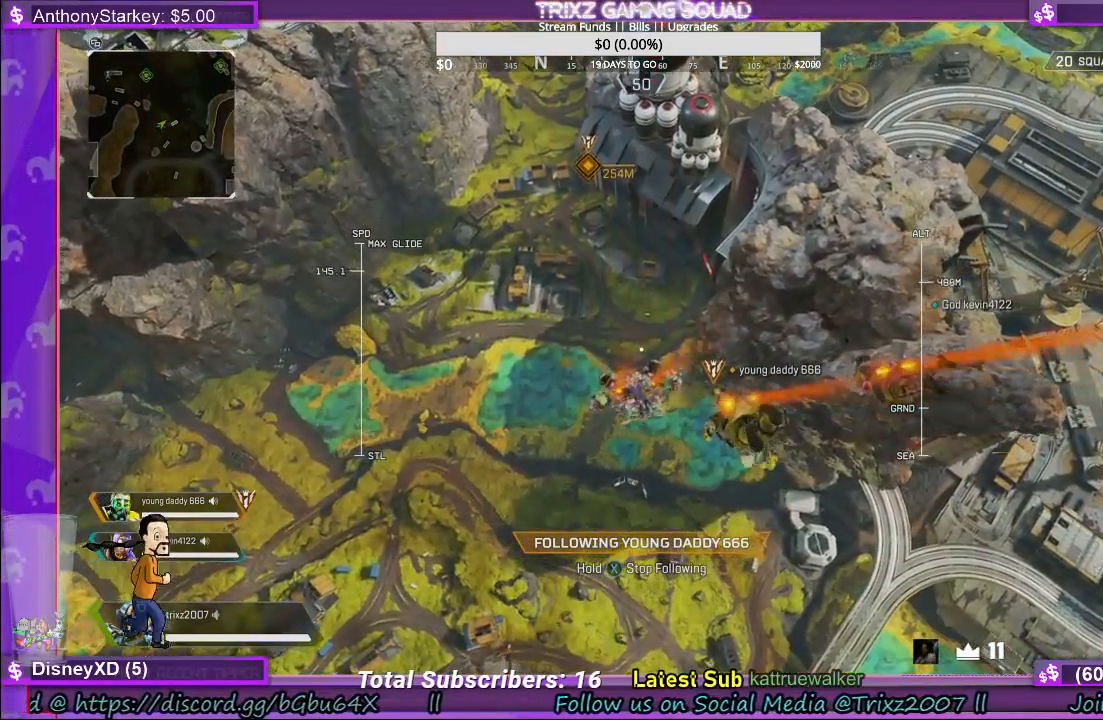
{"keys": [], "mouse": [], "events": []}
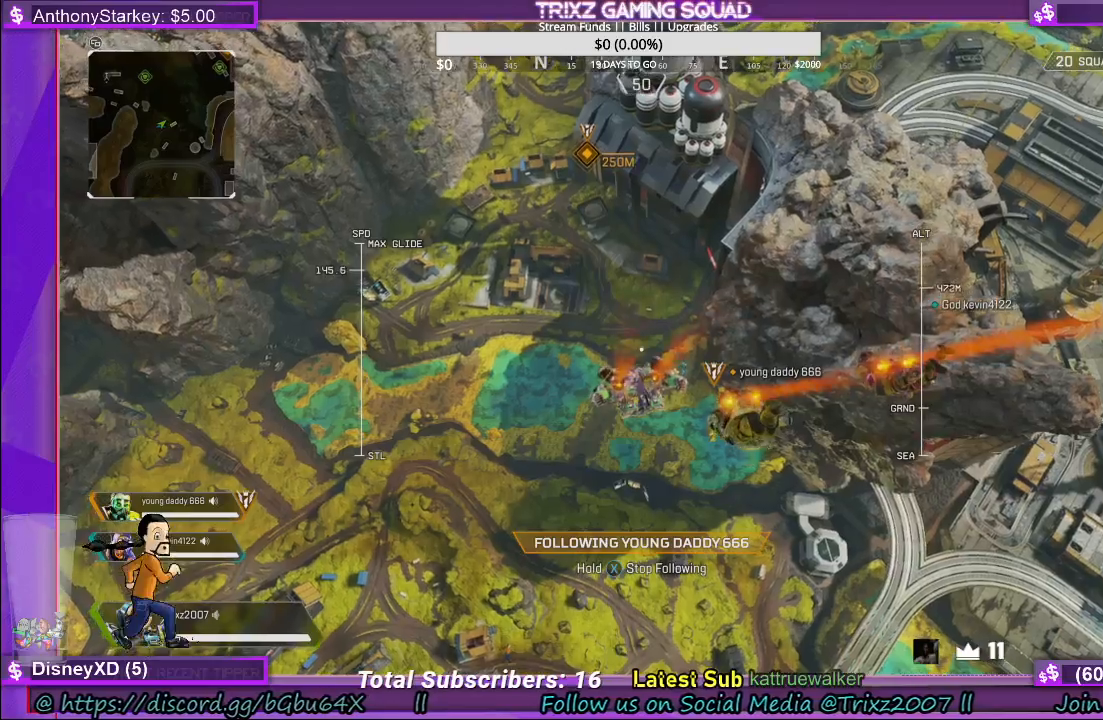
{"keys": [], "mouse": [], "events": []}
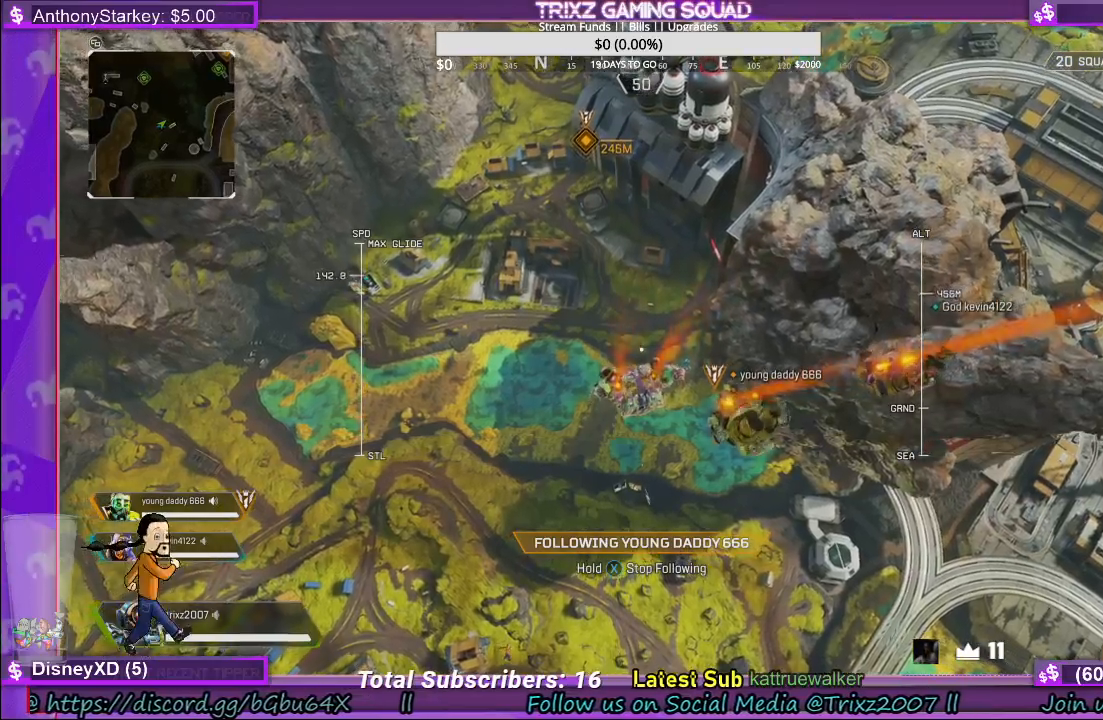
{"keys": ["f"], "mouse": [], "events": [[433, "f", "down"]]}
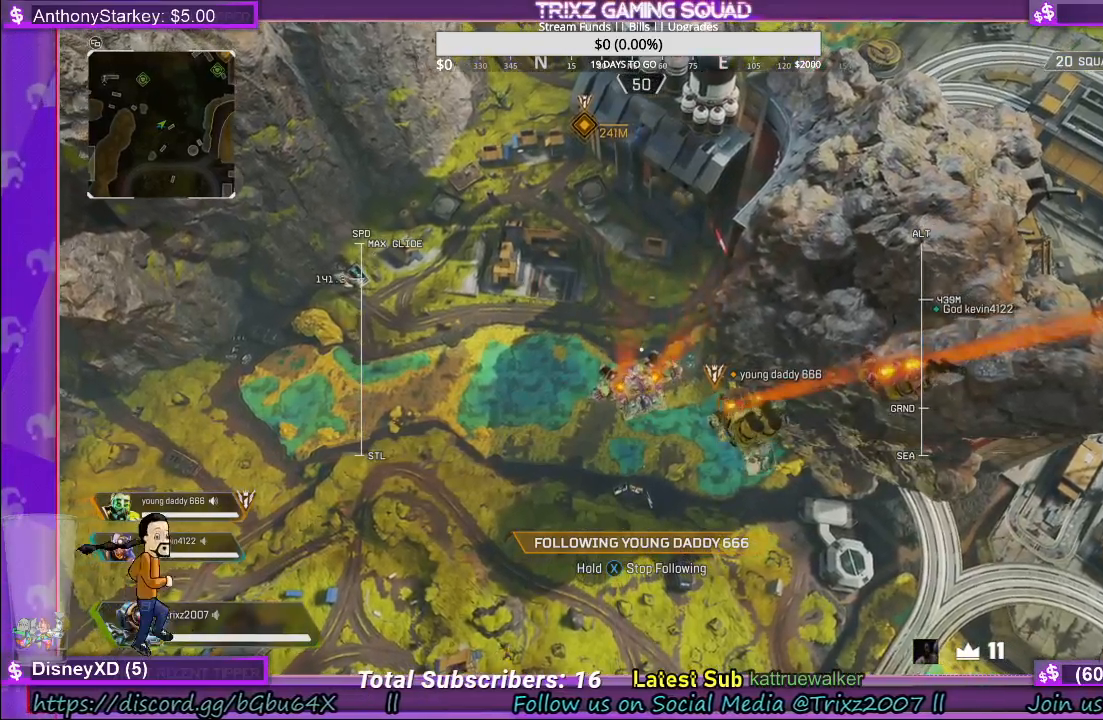
{"keys": [], "mouse": [], "events": [[17, "f", "up"]]}